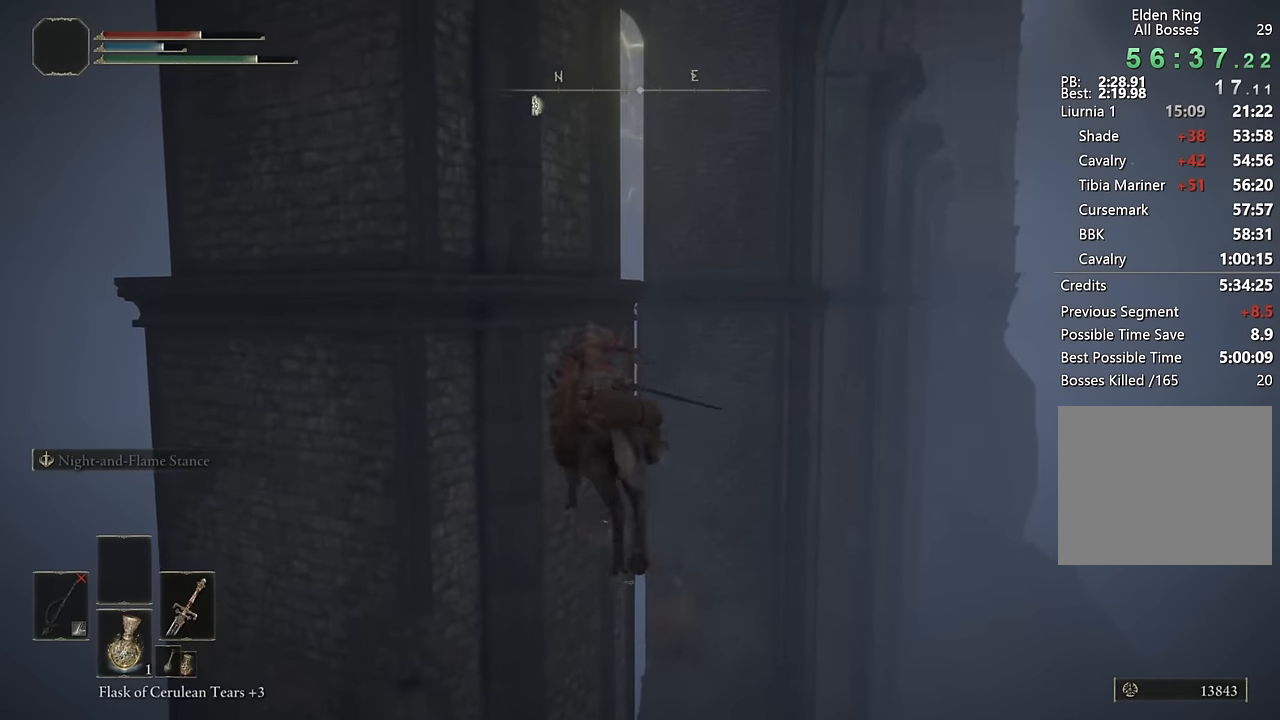
Gameplay with a controller (PlayStation layout); each line is a JSON object with the inputs held at the frame after it. "events" lists button and stick changes between this image and that frame as [ms after this image, input, new state], when the widget could be followed in between.
{"buttons": [], "left_stick": "up", "right_stick": "right", "events": [[100, "CIRCLE", "down"], [183, "CIRCLE", "up"], [483, "right_stick", "right"]]}
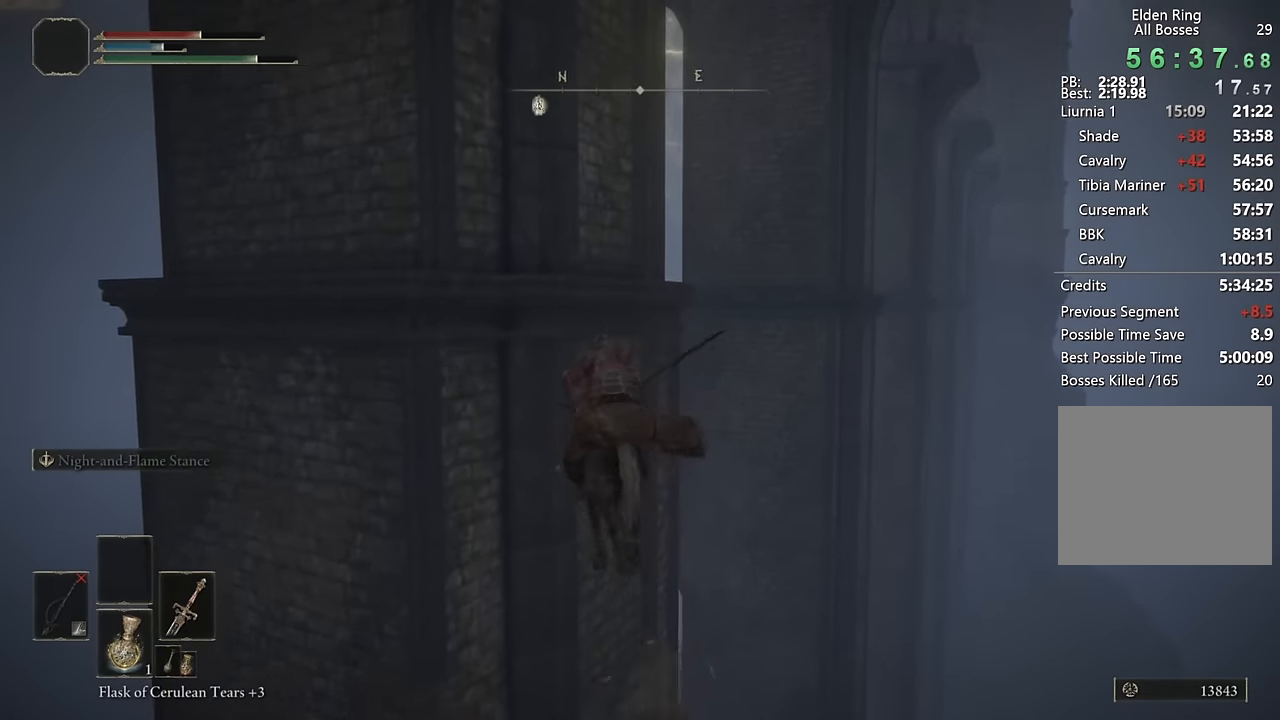
{"buttons": ["CIRCLE"], "left_stick": "up", "right_stick": "center", "events": [[66, "right_stick", "center"], [150, "right_stick", "right"], [283, "right_stick", "center"], [500, "CIRCLE", "down"]]}
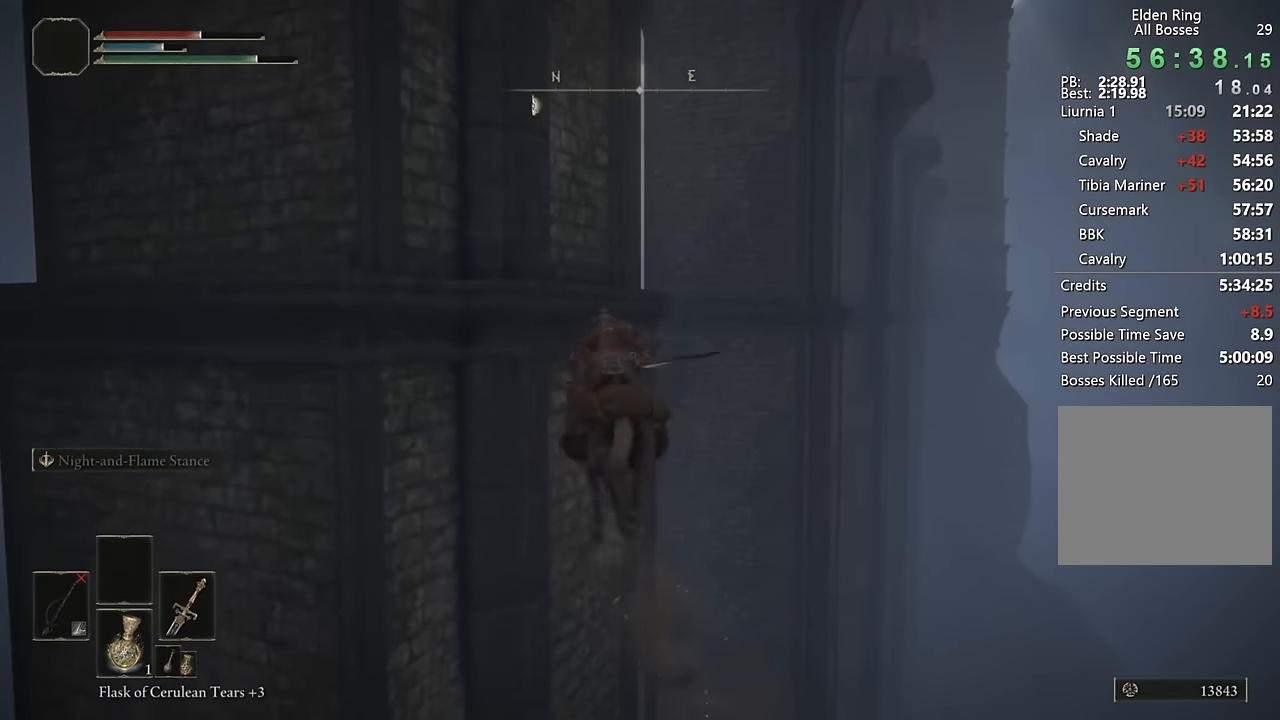
{"buttons": [], "left_stick": "up", "right_stick": "down-right", "events": [[100, "CIRCLE", "up"], [416, "right_stick", "down-right"]]}
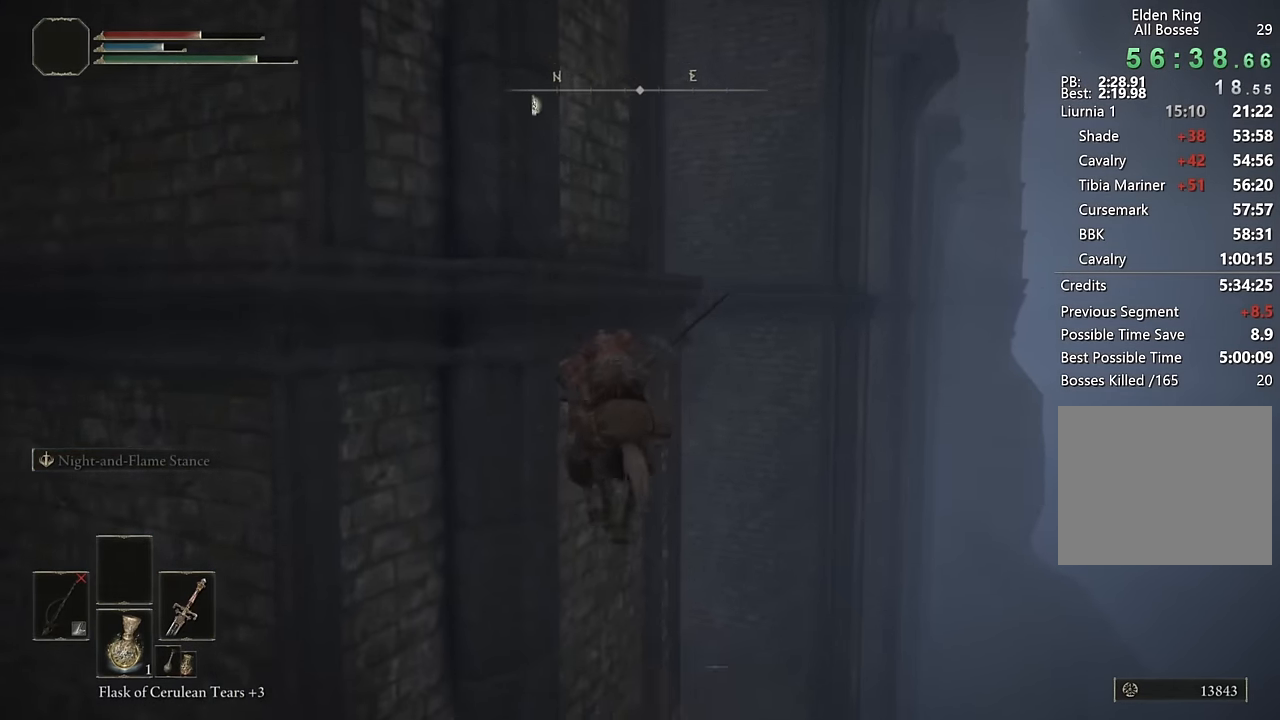
{"buttons": [], "left_stick": "up", "right_stick": "center", "events": [[66, "right_stick", "center"], [183, "right_stick", "down-right"], [333, "right_stick", "center"]]}
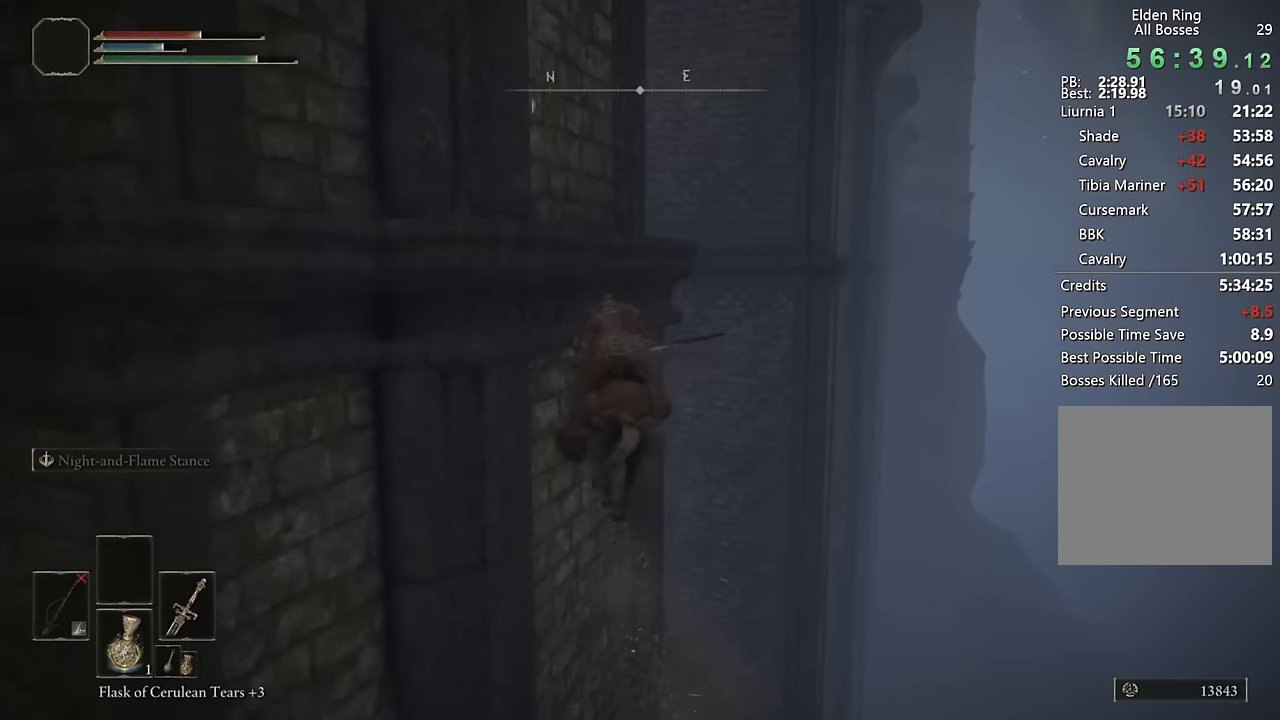
{"buttons": [], "left_stick": "up", "right_stick": "center", "events": [[100, "right_stick", "down-right"], [200, "right_stick", "center"]]}
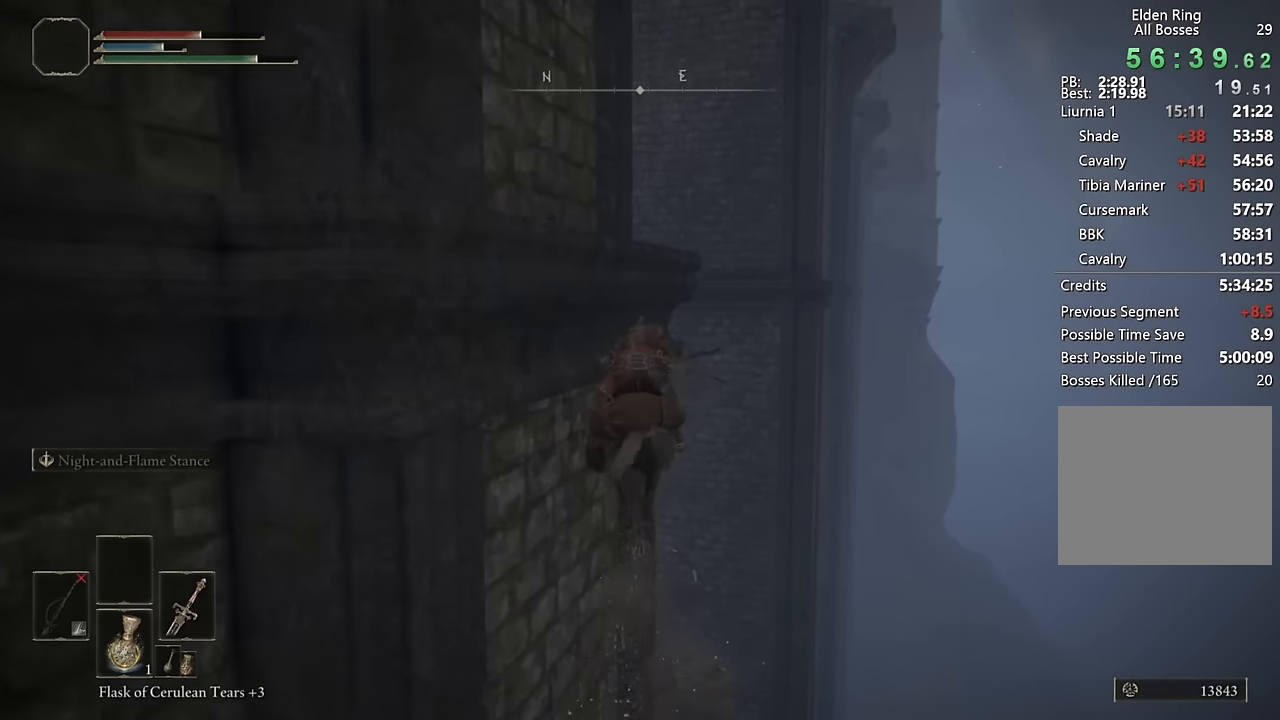
{"buttons": [], "left_stick": "up", "right_stick": "center", "events": [[16, "CROSS", "down"], [200, "CROSS", "up"], [400, "CROSS", "down"], [500, "CROSS", "up"]]}
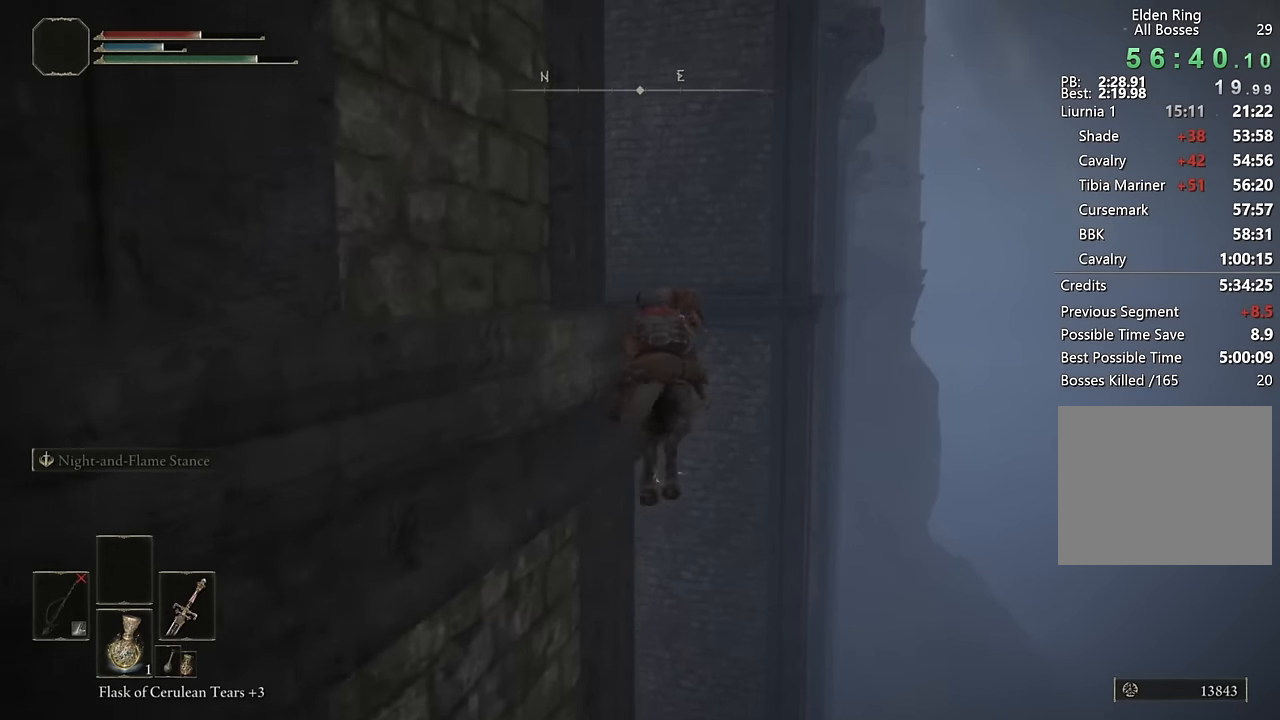
{"buttons": [], "left_stick": "up", "right_stick": "center", "events": [[66, "CROSS", "down"], [166, "CROSS", "up"], [283, "right_stick", "down"], [416, "right_stick", "center"]]}
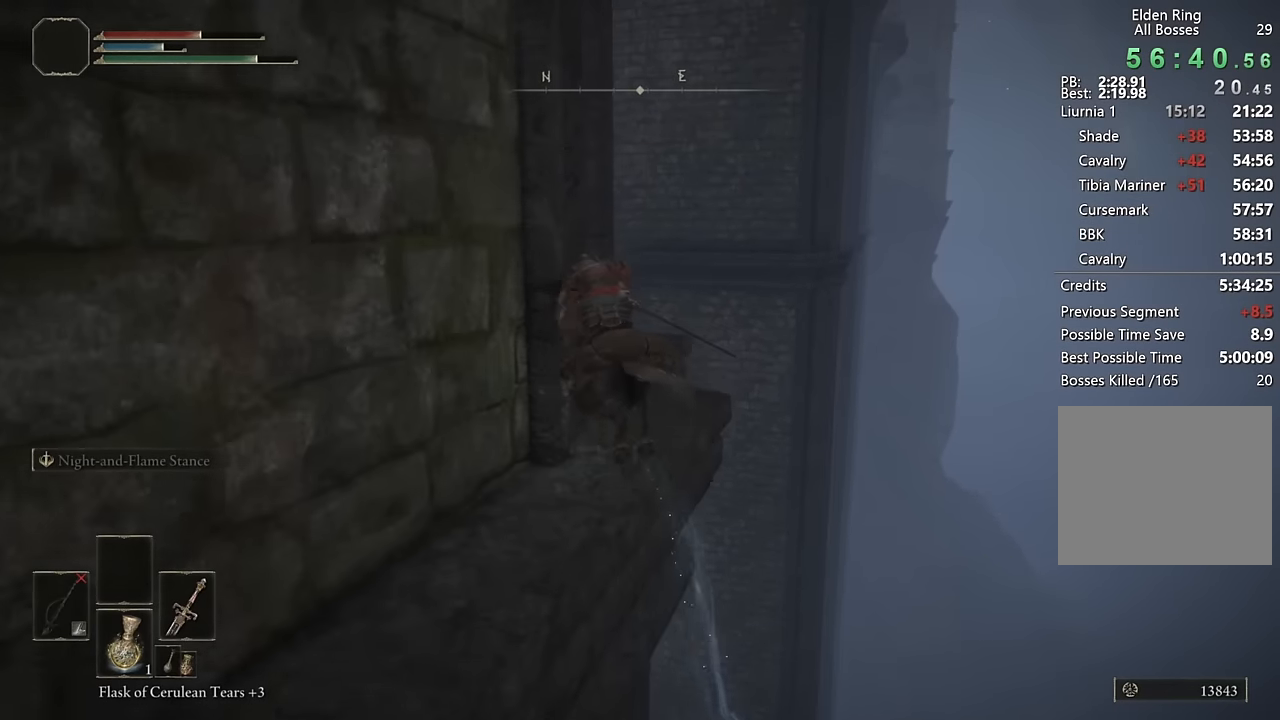
{"buttons": [], "left_stick": "up", "right_stick": "left", "events": [[200, "CIRCLE", "down"], [283, "CIRCLE", "up"], [433, "right_stick", "left"]]}
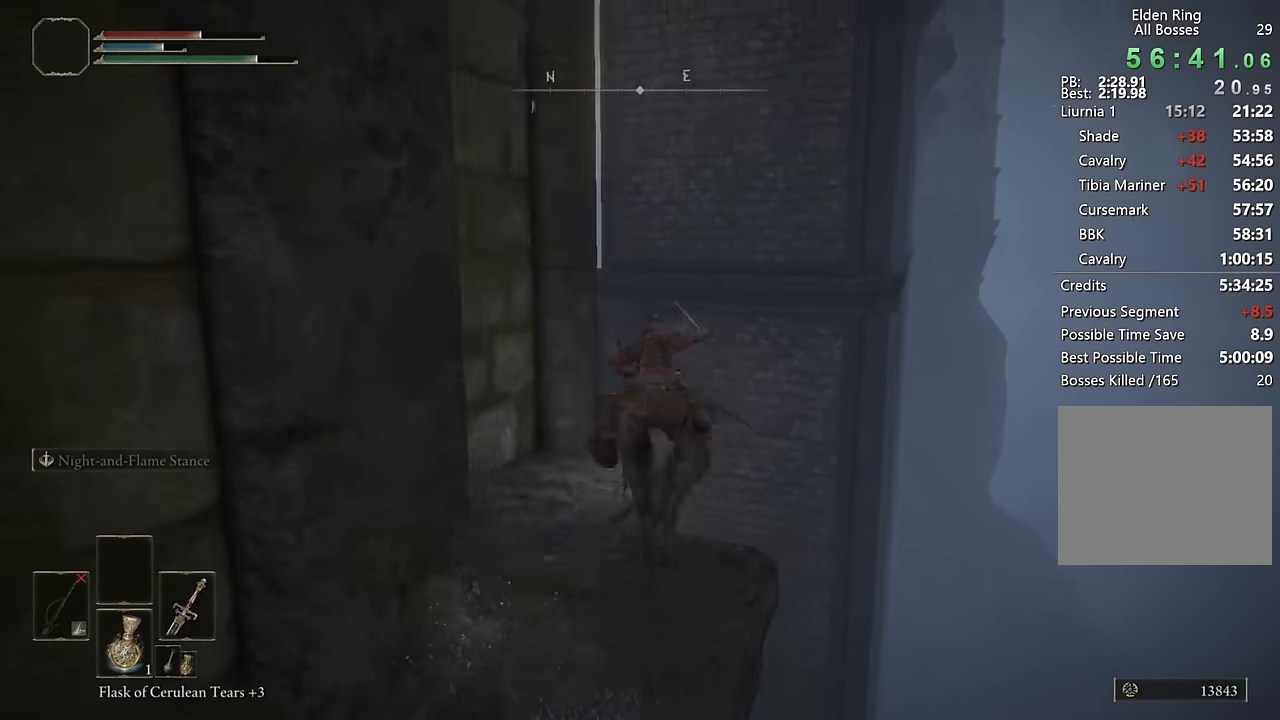
{"buttons": [], "left_stick": "up", "right_stick": "center", "events": [[166, "right_stick", "center"], [266, "right_stick", "left"], [433, "right_stick", "center"]]}
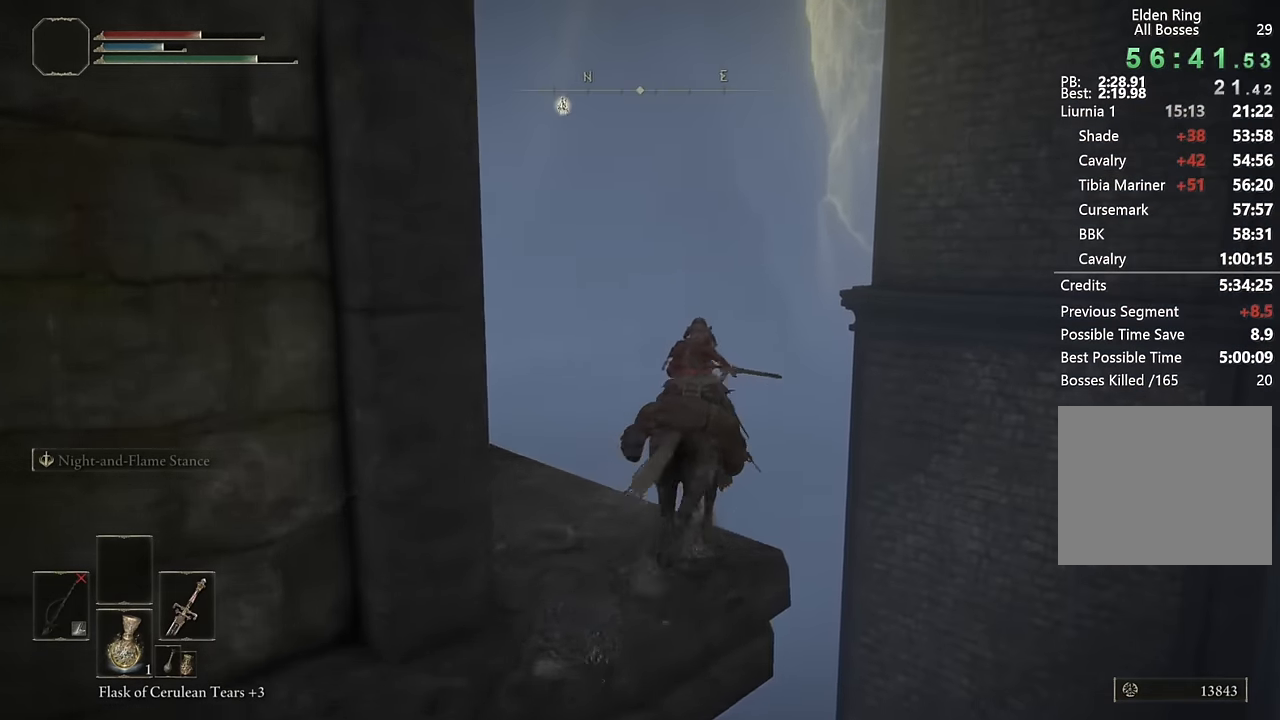
{"buttons": [], "left_stick": "up", "right_stick": "center", "events": [[100, "CIRCLE", "down"], [200, "CIRCLE", "up"], [366, "right_stick", "down-right"], [483, "right_stick", "center"]]}
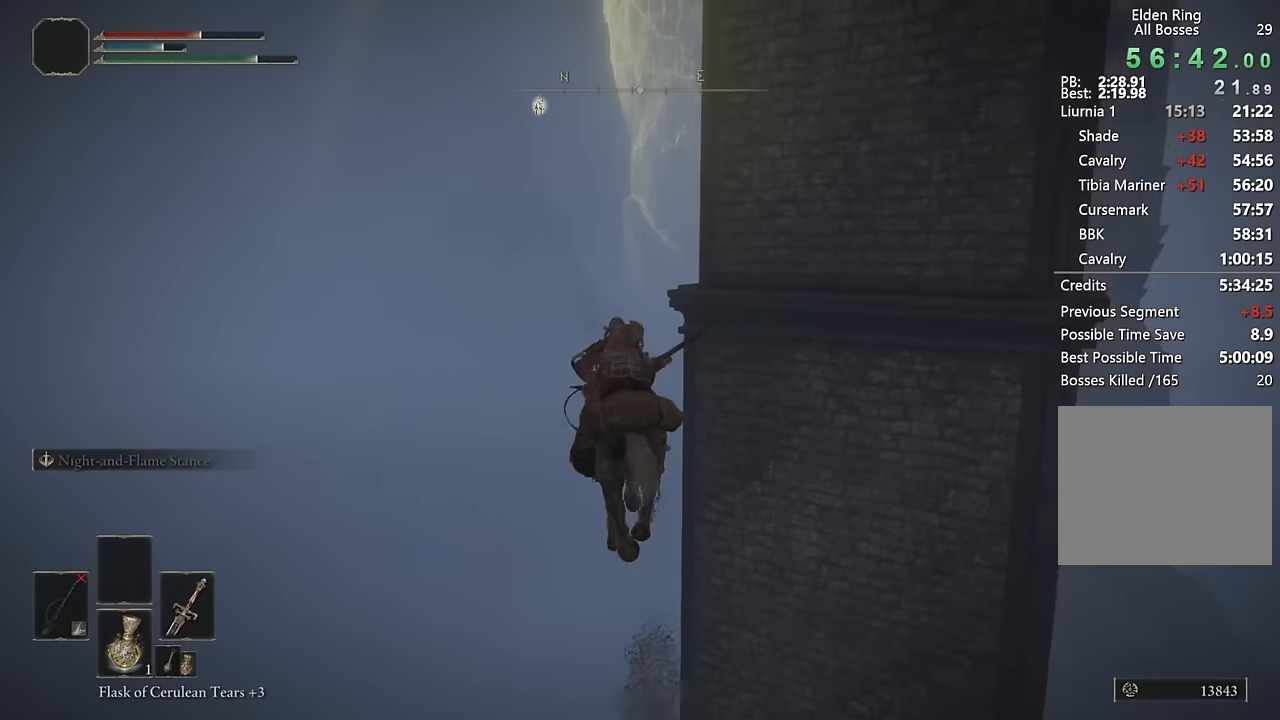
{"buttons": ["CIRCLE"], "left_stick": "up", "right_stick": "center", "events": [[450, "CIRCLE", "down"]]}
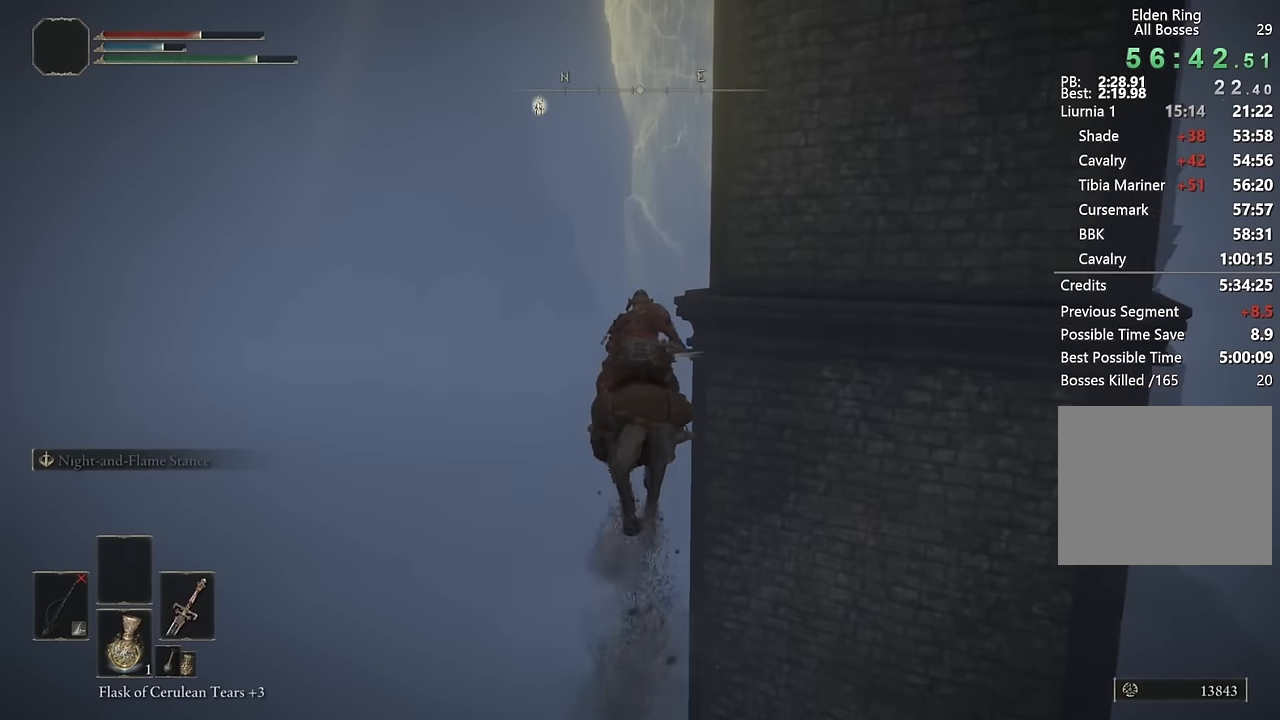
{"buttons": [], "left_stick": "up", "right_stick": "center", "events": [[50, "CIRCLE", "up"]]}
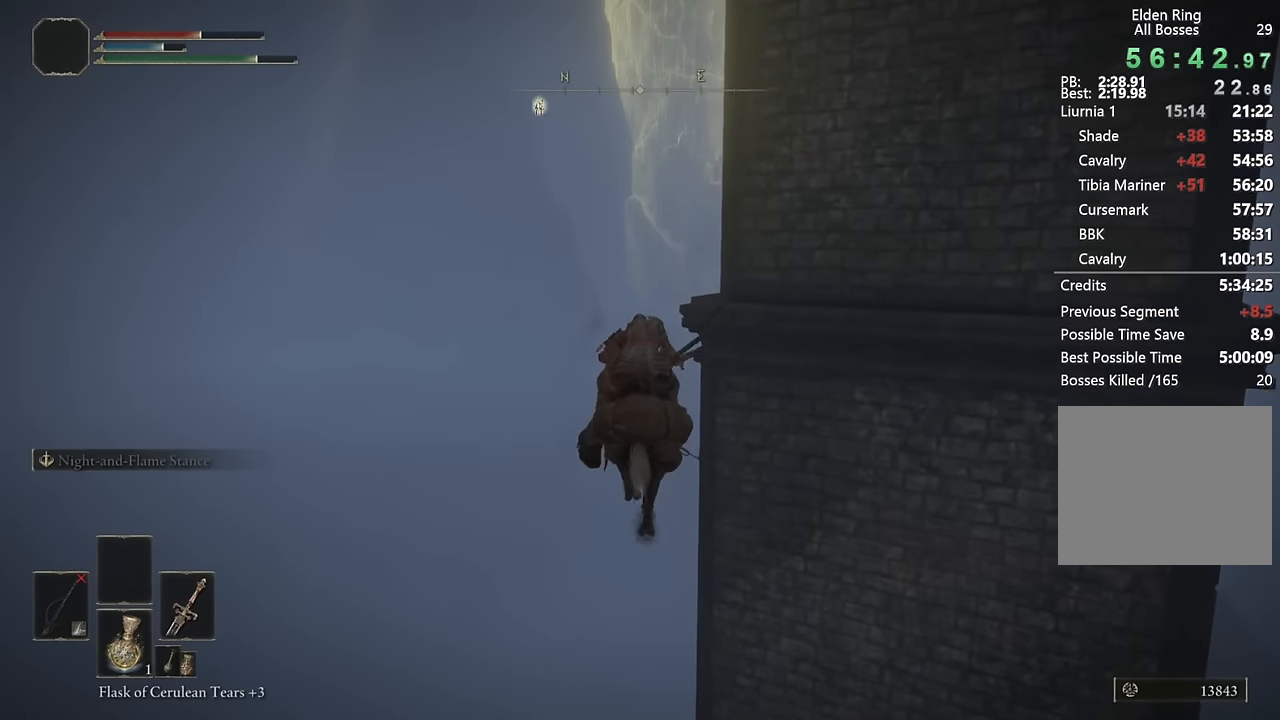
{"buttons": [], "left_stick": "up", "right_stick": "center", "events": [[300, "CIRCLE", "down"], [416, "CIRCLE", "up"]]}
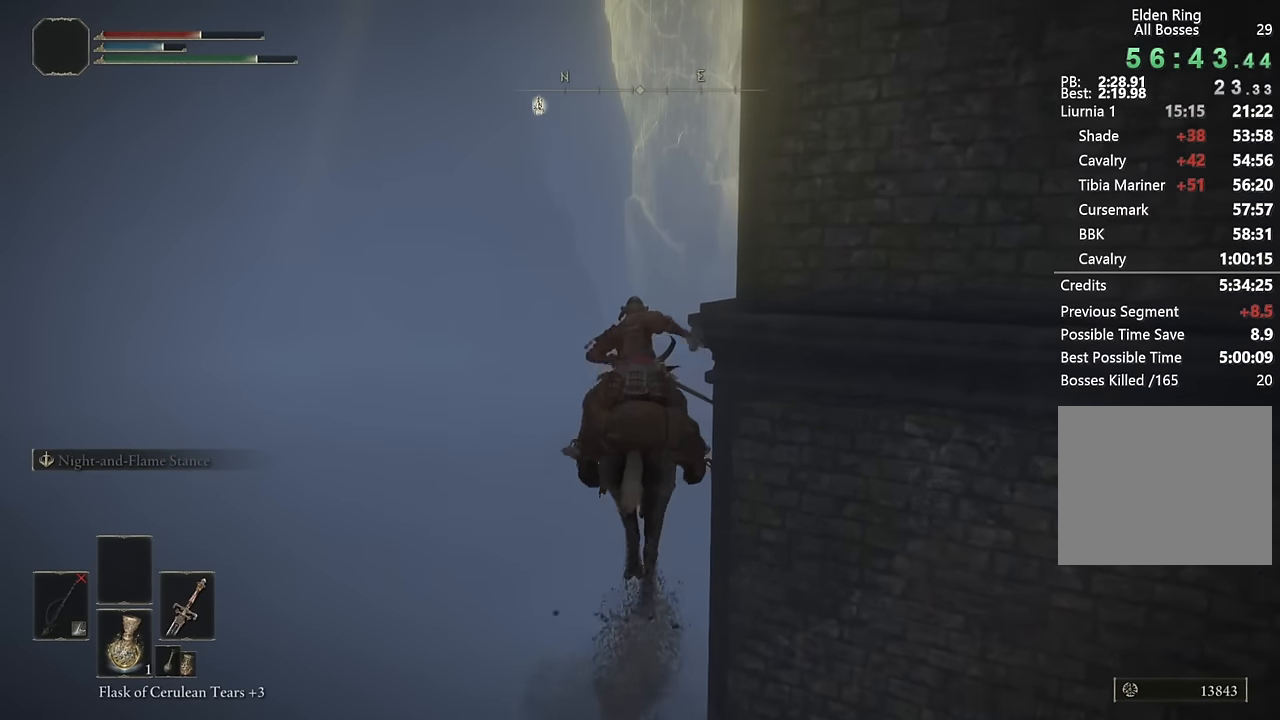
{"buttons": [], "left_stick": "up", "right_stick": "down", "events": [[466, "right_stick", "down"]]}
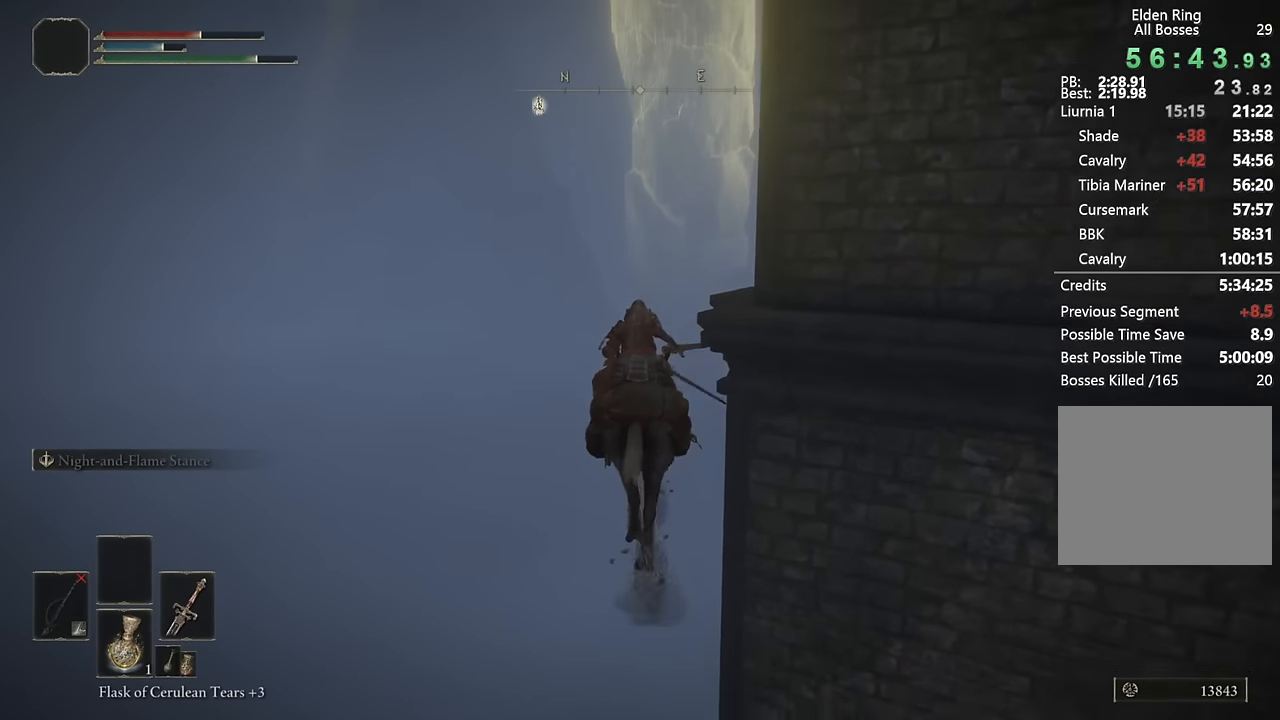
{"buttons": [], "left_stick": "up", "right_stick": "center", "events": [[33, "right_stick", "center"], [166, "CIRCLE", "down"], [266, "CIRCLE", "up"]]}
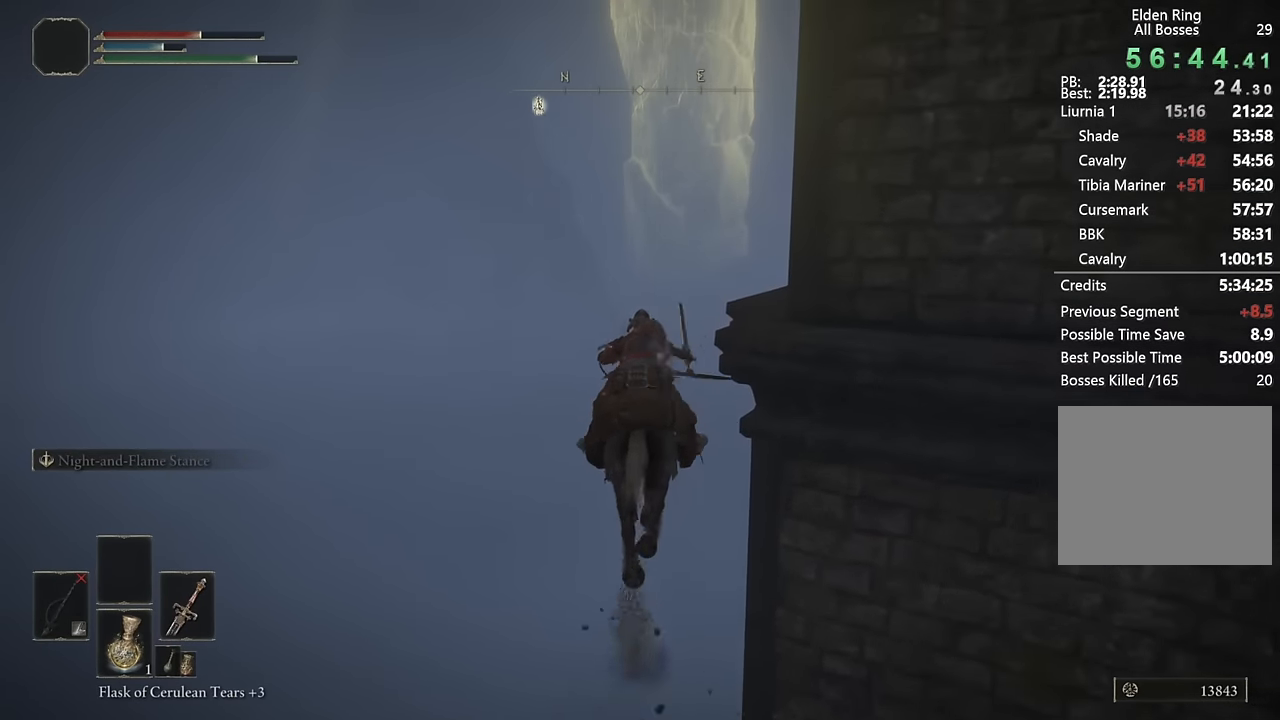
{"buttons": ["CIRCLE"], "left_stick": "up", "right_stick": "center", "events": [[183, "right_stick", "down-right"], [266, "right_stick", "center"], [500, "CIRCLE", "down"]]}
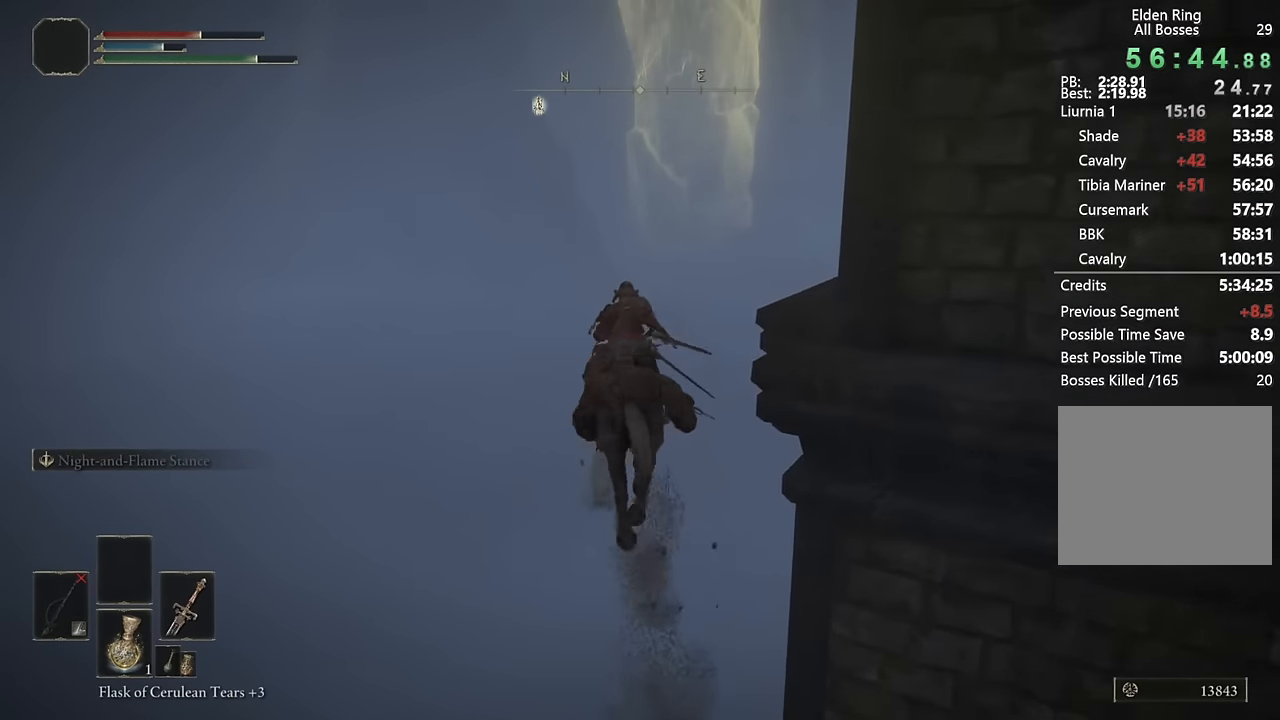
{"buttons": [], "left_stick": "up", "right_stick": "center", "events": [[100, "CIRCLE", "up"], [366, "right_stick", "down-right"], [483, "right_stick", "center"]]}
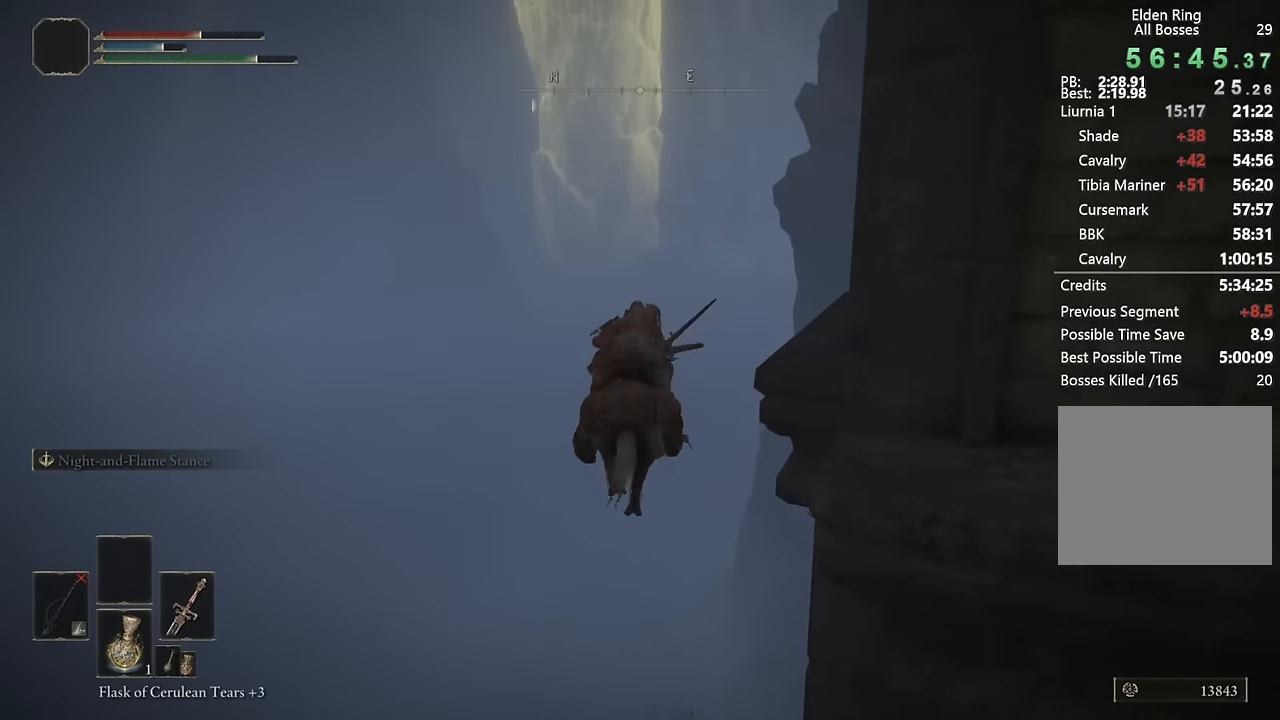
{"buttons": [], "left_stick": "up", "right_stick": "center", "events": [[133, "right_stick", "down-right"], [250, "right_stick", "center"], [366, "CIRCLE", "down"], [466, "CIRCLE", "up"]]}
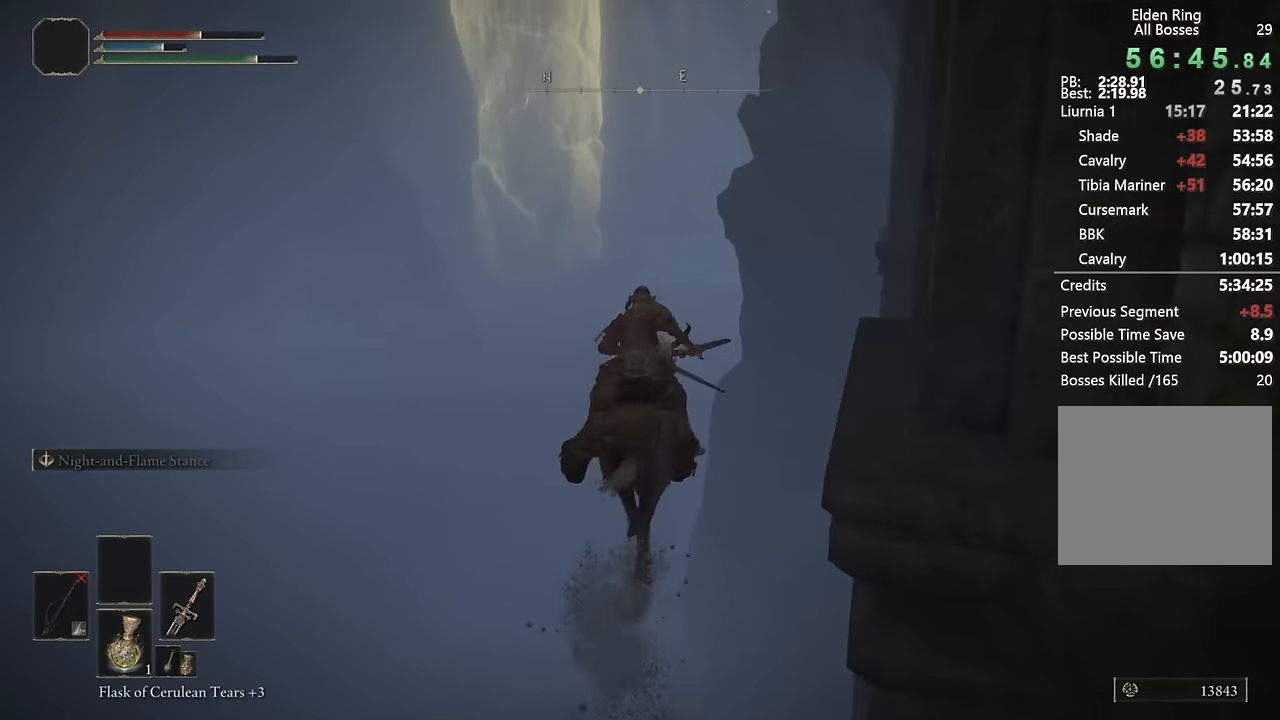
{"buttons": [], "left_stick": "up", "right_stick": "center", "events": [[116, "right_stick", "right"], [267, "right_stick", "center"]]}
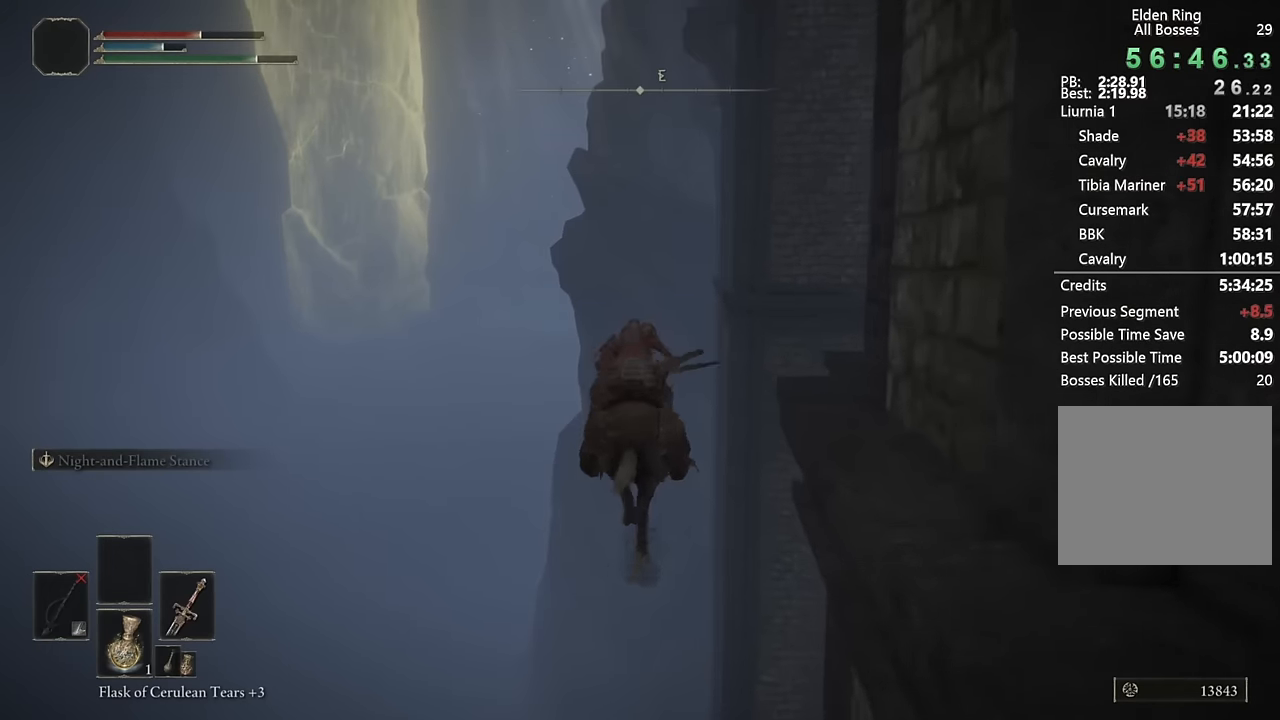
{"buttons": [], "left_stick": "up", "right_stick": "center", "events": [[233, "CIRCLE", "down"], [333, "CIRCLE", "up"]]}
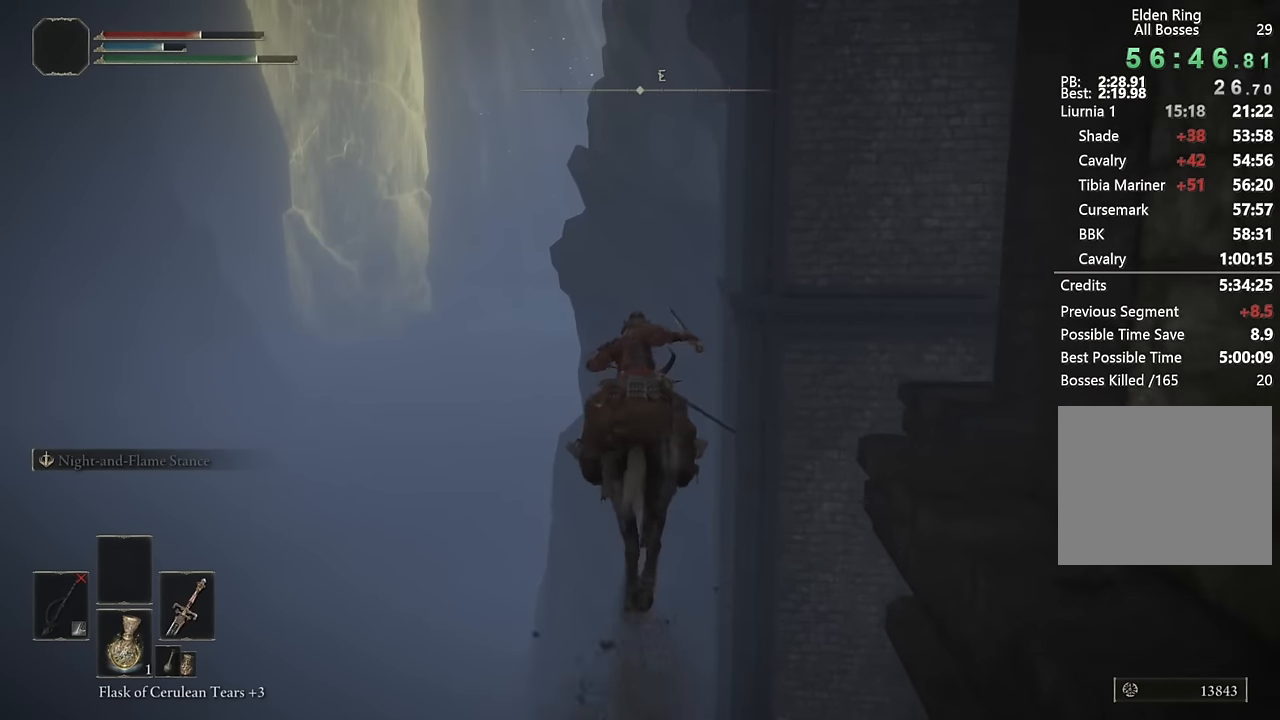
{"buttons": [], "left_stick": "up", "right_stick": "center", "events": []}
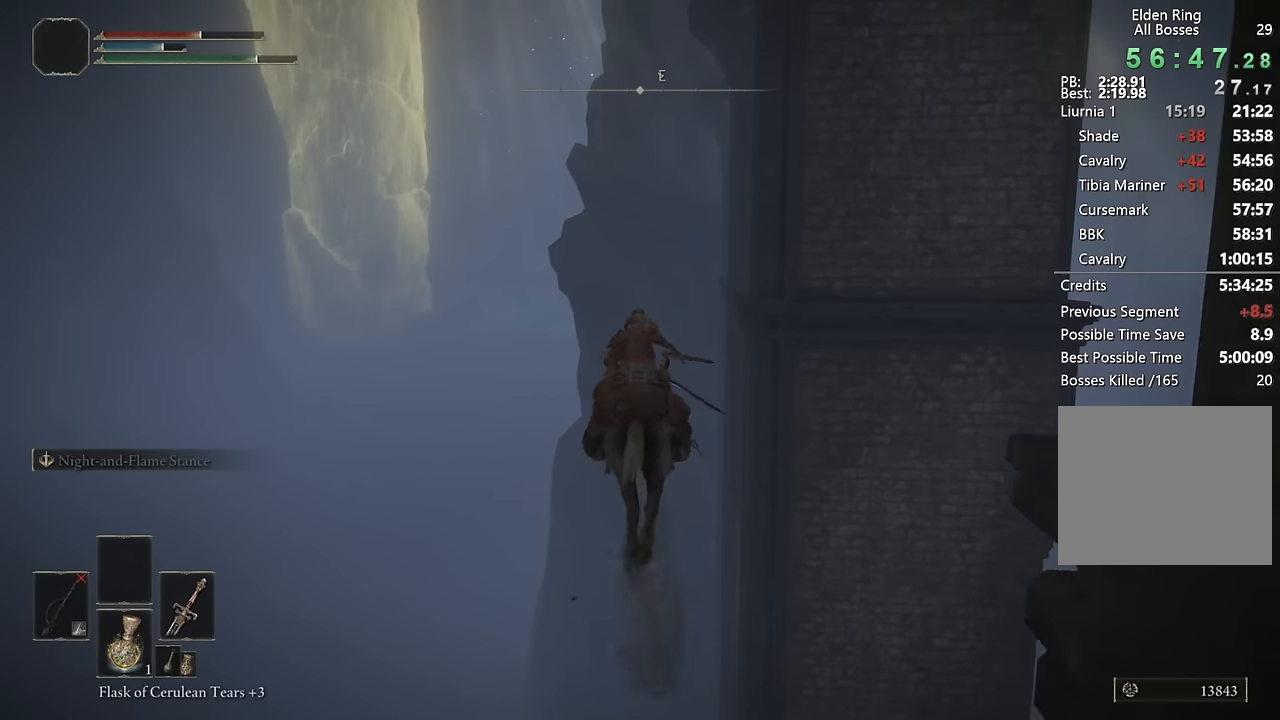
{"buttons": [], "left_stick": "up", "right_stick": "center", "events": [[183, "CIRCLE", "down"], [317, "CIRCLE", "up"]]}
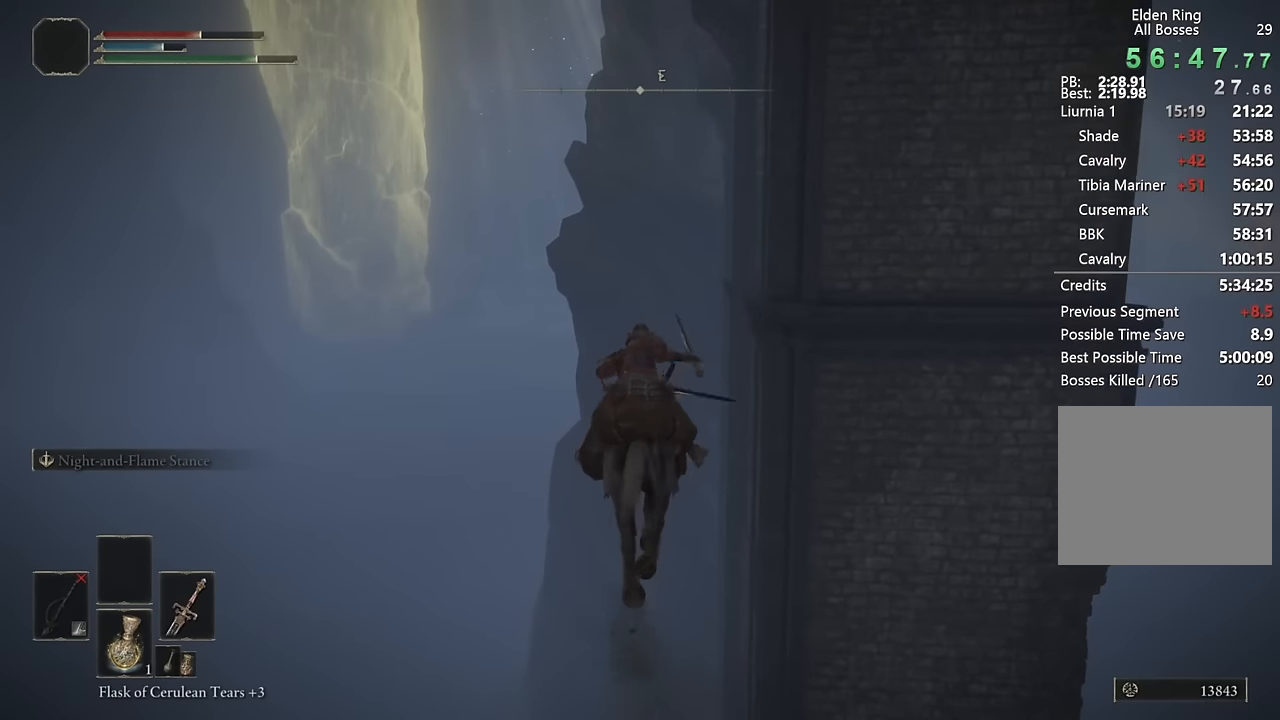
{"buttons": [], "left_stick": "up", "right_stick": "center", "events": []}
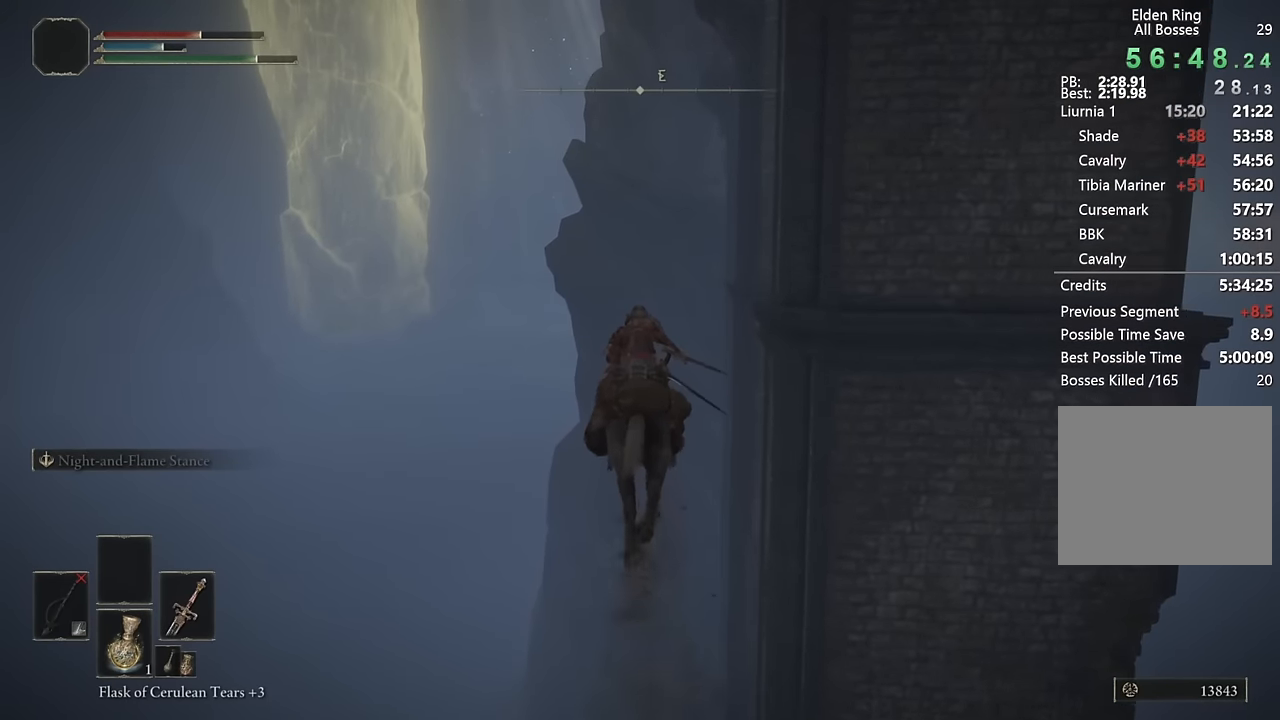
{"buttons": [], "left_stick": "up", "right_stick": "center", "events": [[100, "CIRCLE", "down"], [217, "CIRCLE", "up"]]}
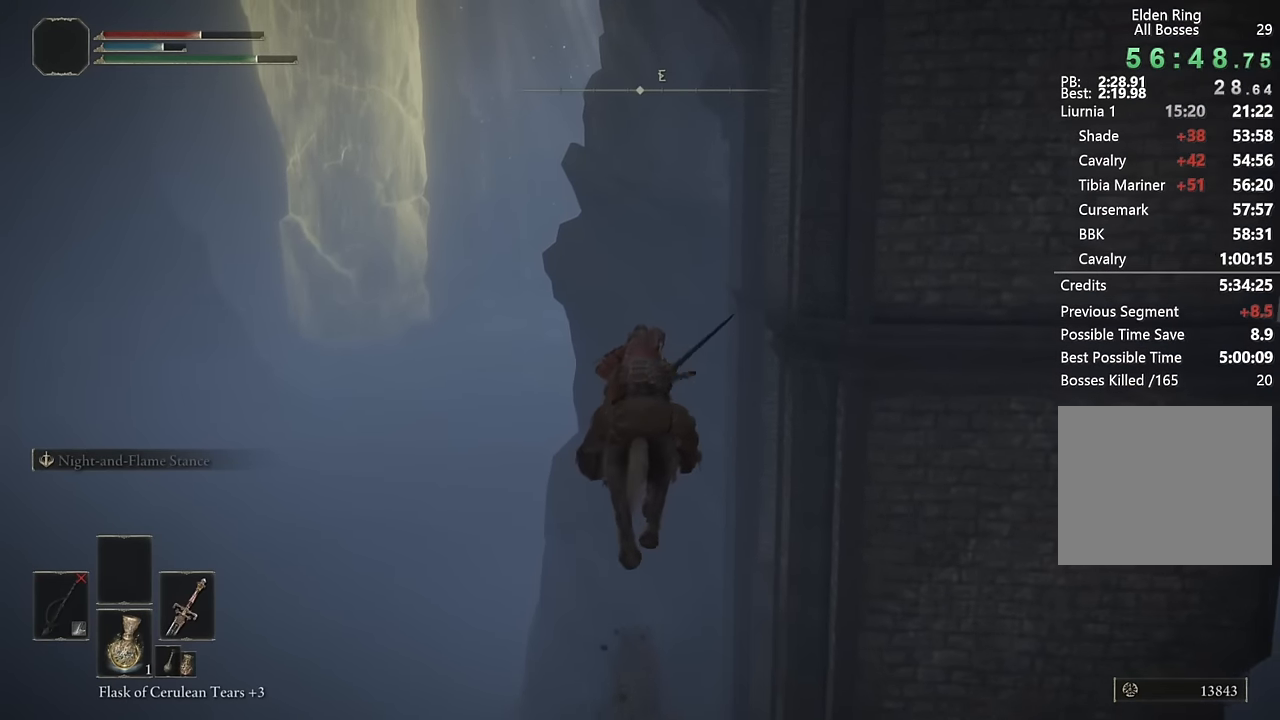
{"buttons": [], "left_stick": "up", "right_stick": "center", "events": []}
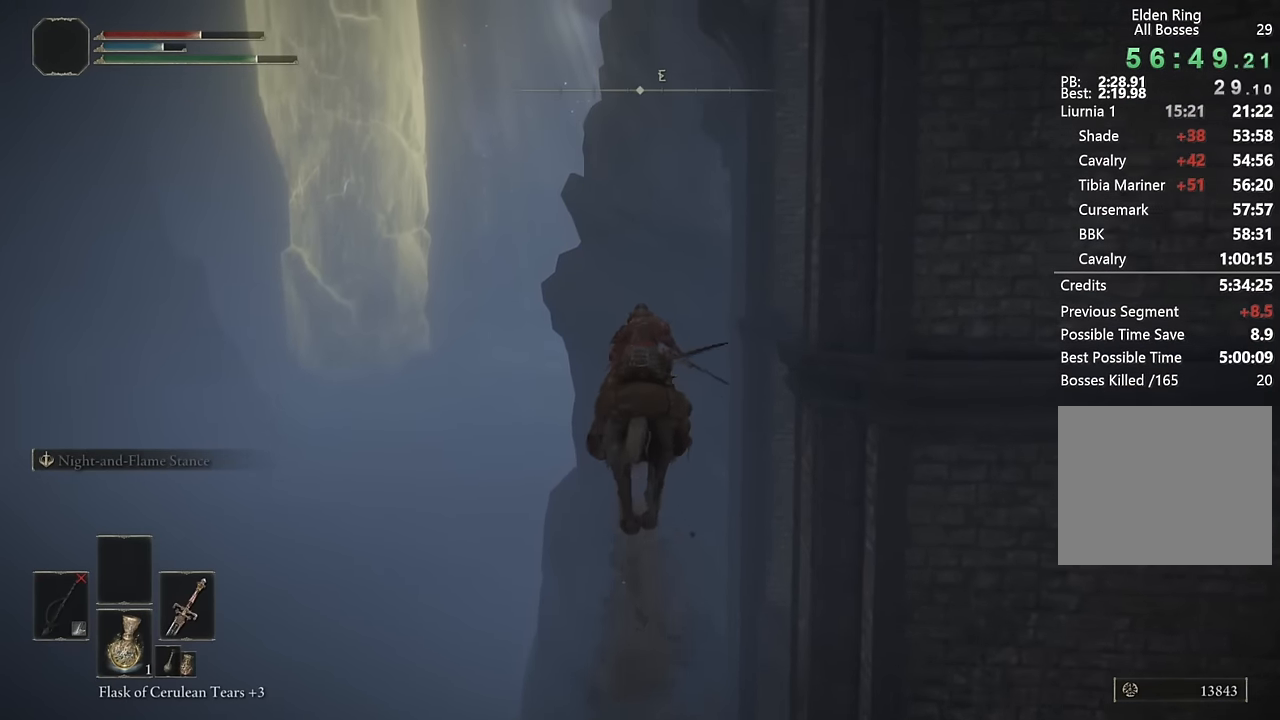
{"buttons": [], "left_stick": "up", "right_stick": "center", "events": []}
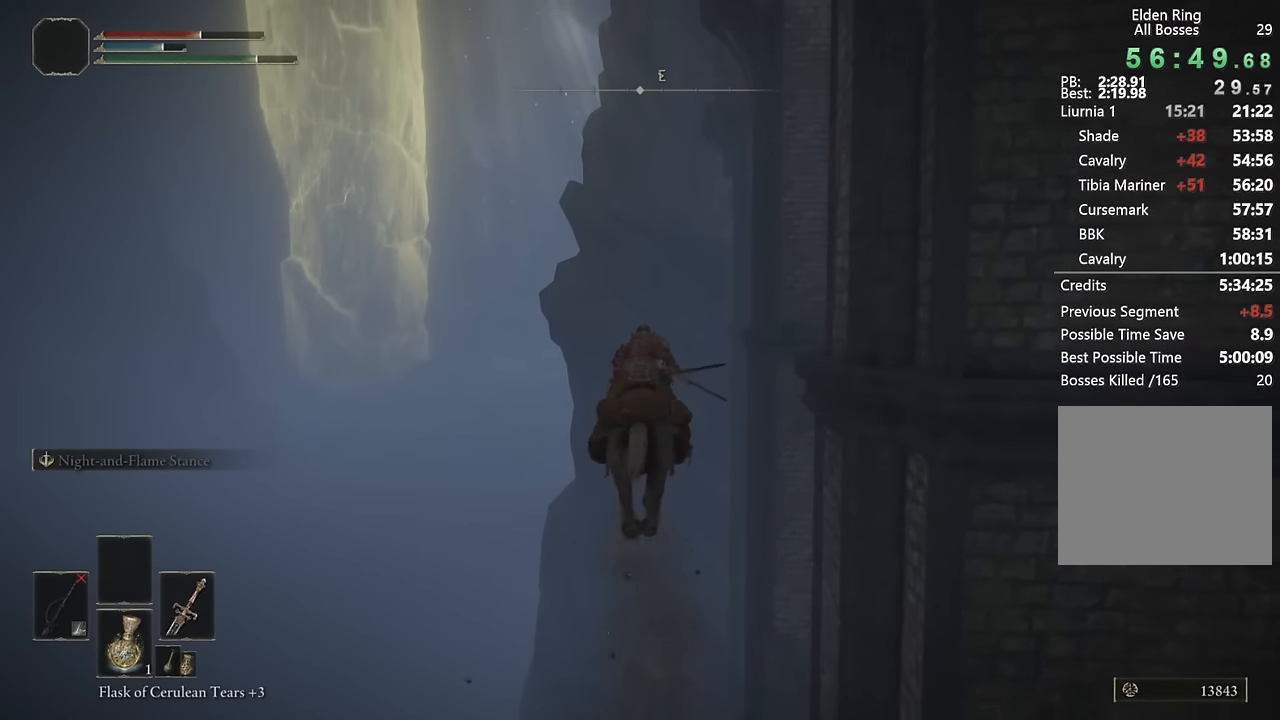
{"buttons": [], "left_stick": "up", "right_stick": "center", "events": [[167, "CIRCLE", "down"], [300, "CIRCLE", "up"]]}
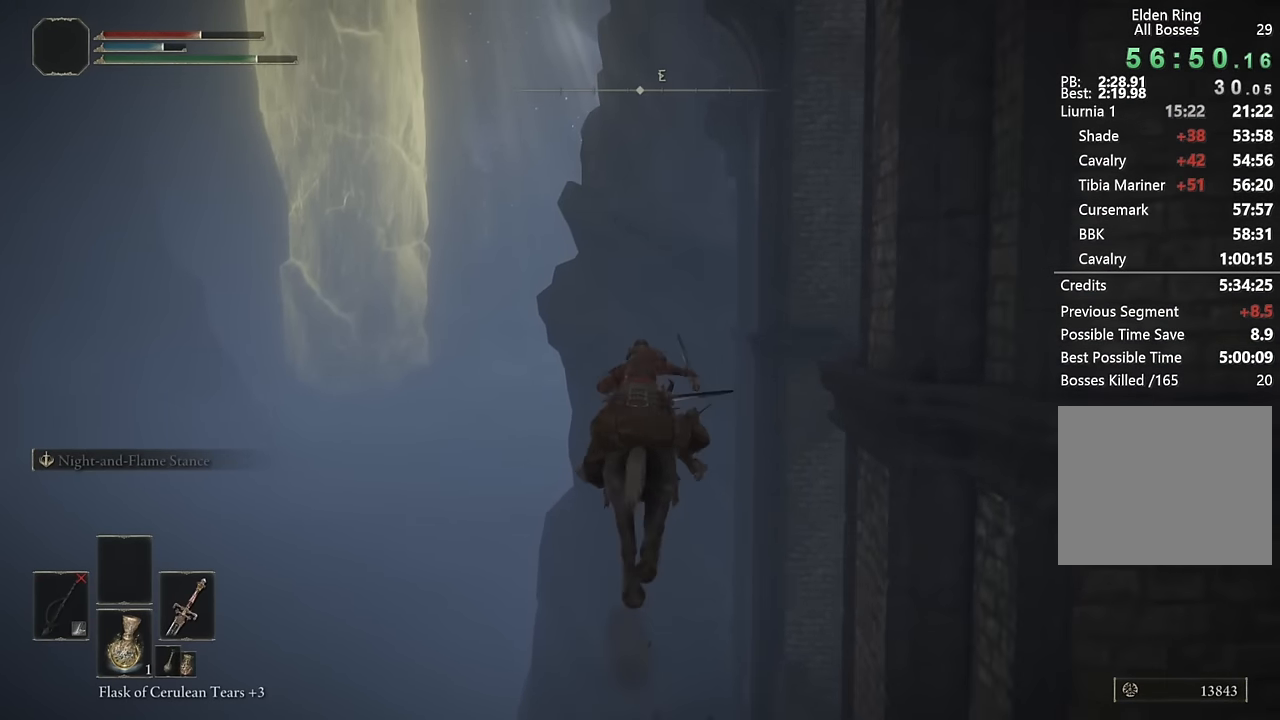
{"buttons": ["CIRCLE"], "left_stick": "up", "right_stick": "center", "events": [[483, "CIRCLE", "down"]]}
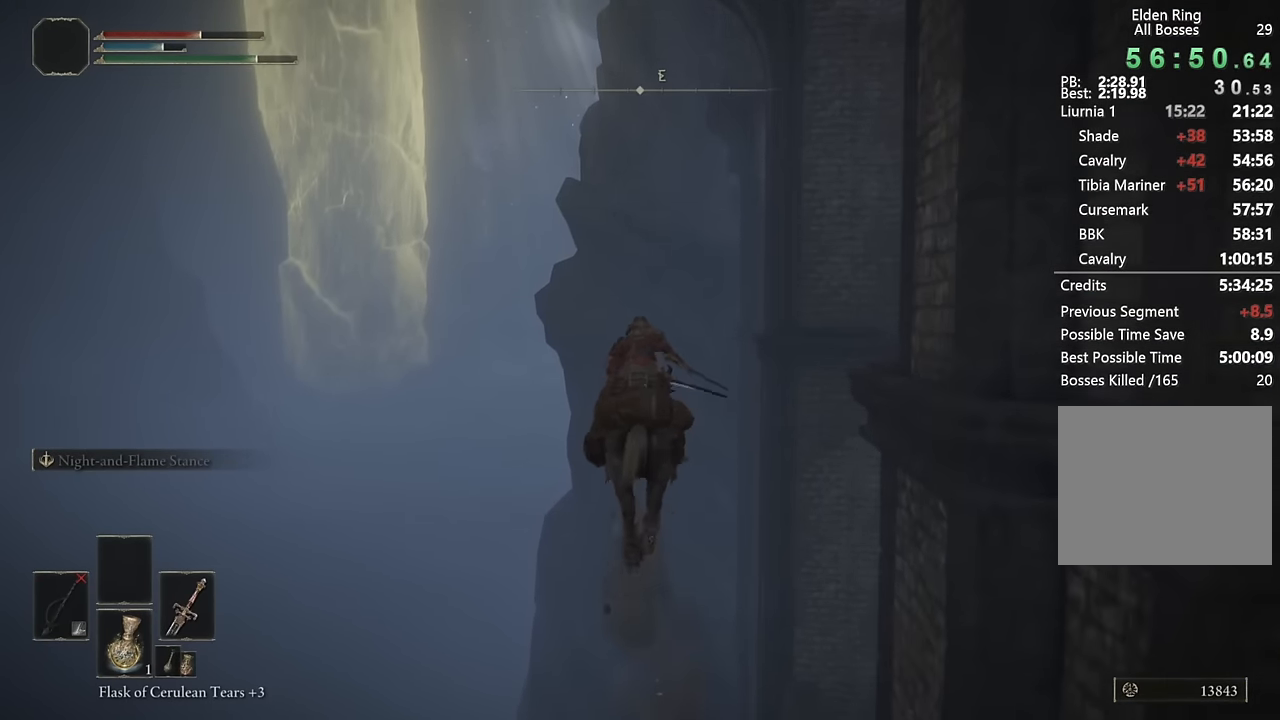
{"buttons": [], "left_stick": "up", "right_stick": "center", "events": [[67, "CIRCLE", "up"], [133, "CIRCLE", "down"], [233, "CIRCLE", "up"]]}
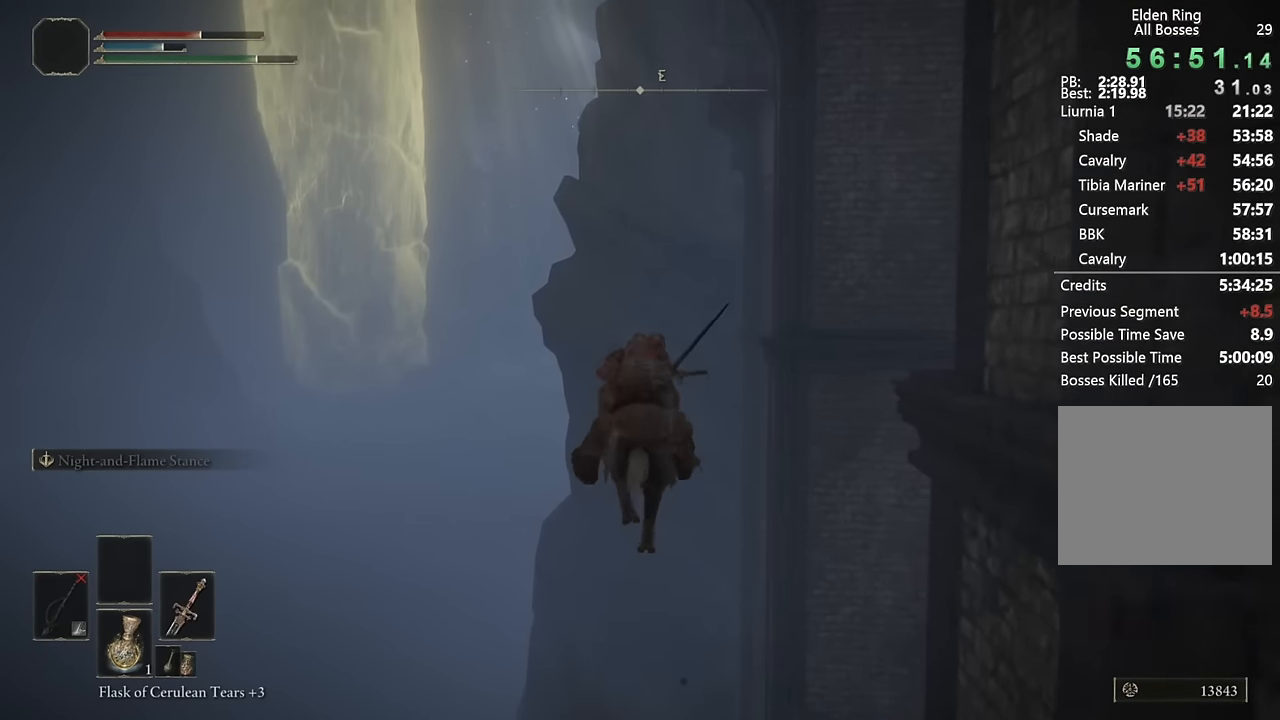
{"buttons": [], "left_stick": "up", "right_stick": "center", "events": [[50, "right_stick", "up"], [117, "right_stick", "center"], [383, "CIRCLE", "down"], [483, "CIRCLE", "up"]]}